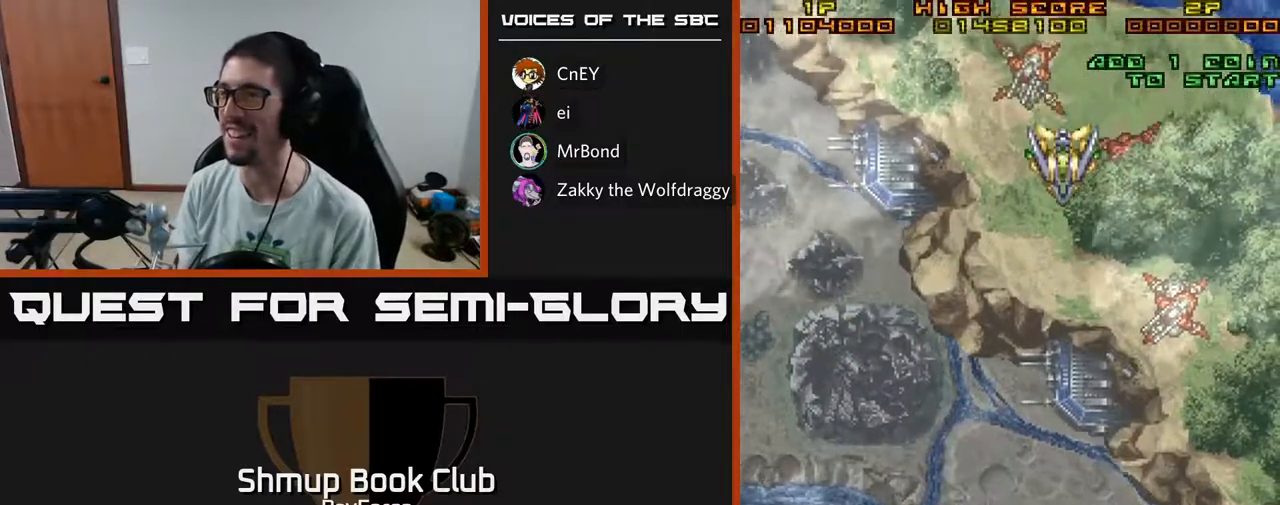
Gameplay with a controller (Xbox layout); each line is a JSON object with the inputs held at the frame after it. "events" lists button and stick changes between this image and that frame as [ms after this image, input, new state], when the widget could be followed in between. Not read: GUIDE.
{"buttons": ["A", "DPAD_UP", "DPAD_LEFT"], "left_stick": "center", "right_stick": "center", "events": [[400, "DPAD_RIGHT", "up"], [400, "DPAD_UP", "down"], [483, "DPAD_LEFT", "down"]]}
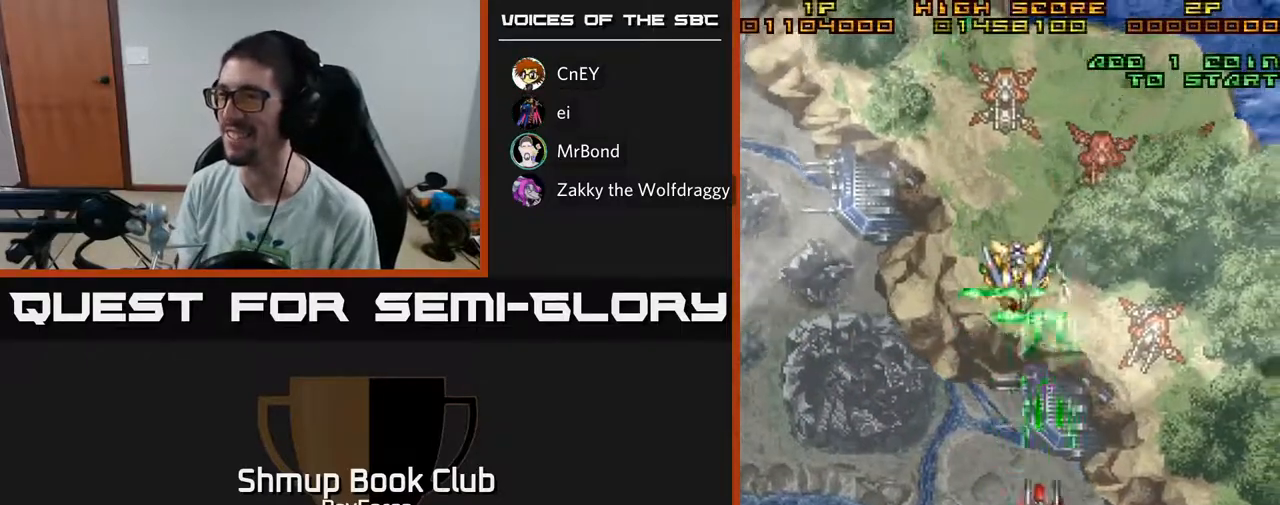
{"buttons": ["A", "DPAD_UP"], "left_stick": "center", "right_stick": "center", "events": [[150, "DPAD_LEFT", "up"]]}
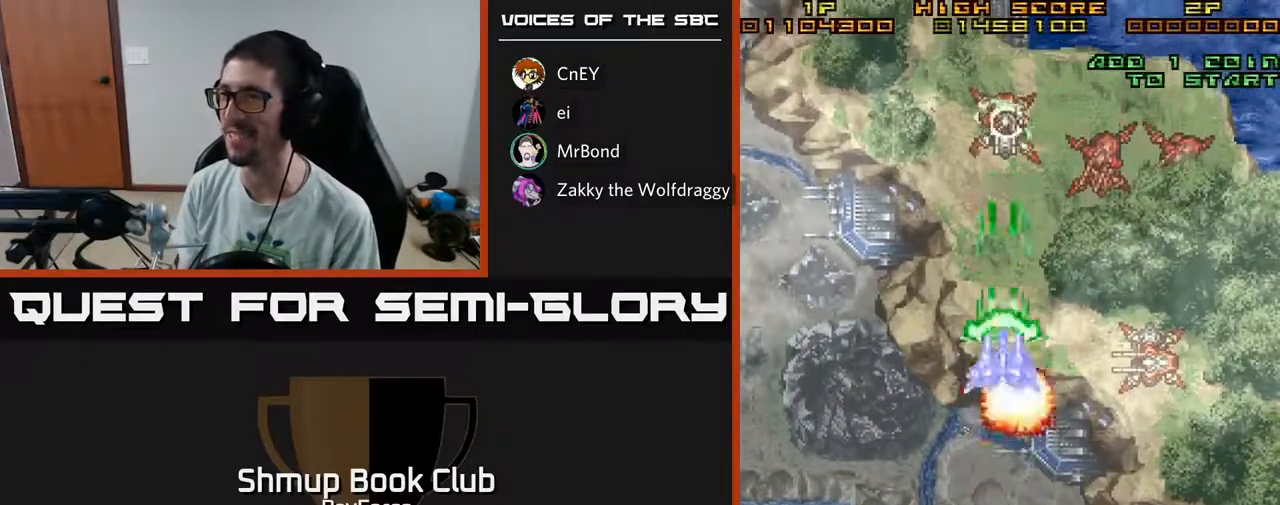
{"buttons": ["A", "DPAD_DOWN", "DPAD_RIGHT"], "left_stick": "center", "right_stick": "center", "events": [[200, "DPAD_UP", "up"], [267, "DPAD_DOWN", "down"], [317, "DPAD_RIGHT", "down"]]}
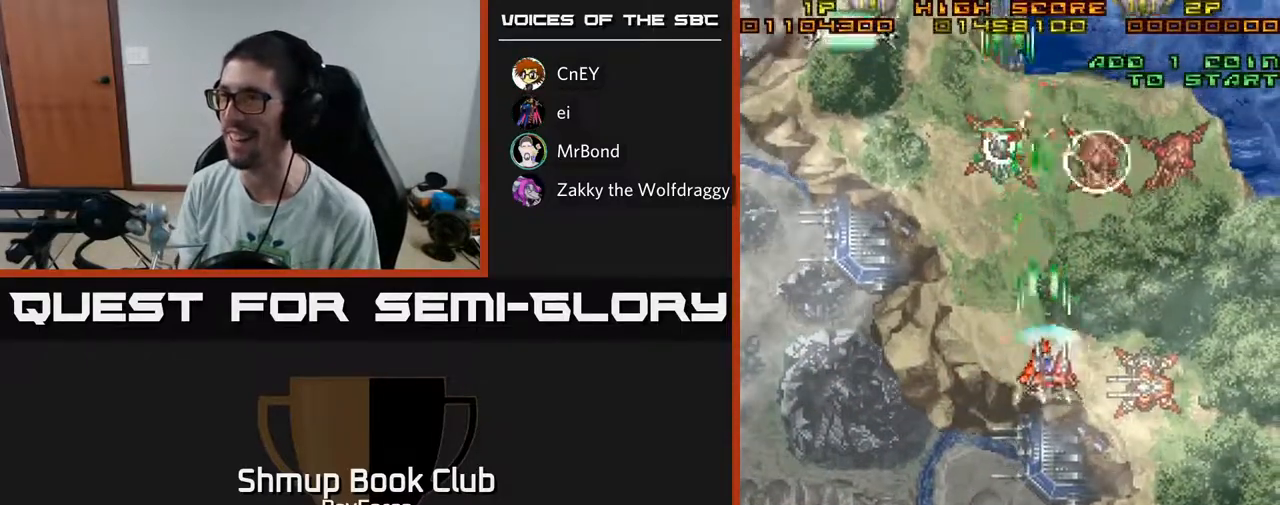
{"buttons": ["A", "X", "DPAD_DOWN", "DPAD_LEFT"], "left_stick": "center", "right_stick": "center", "events": [[33, "DPAD_DOWN", "up"], [367, "DPAD_DOWN", "down"], [433, "DPAD_RIGHT", "up"], [467, "DPAD_LEFT", "down"], [483, "X", "down"]]}
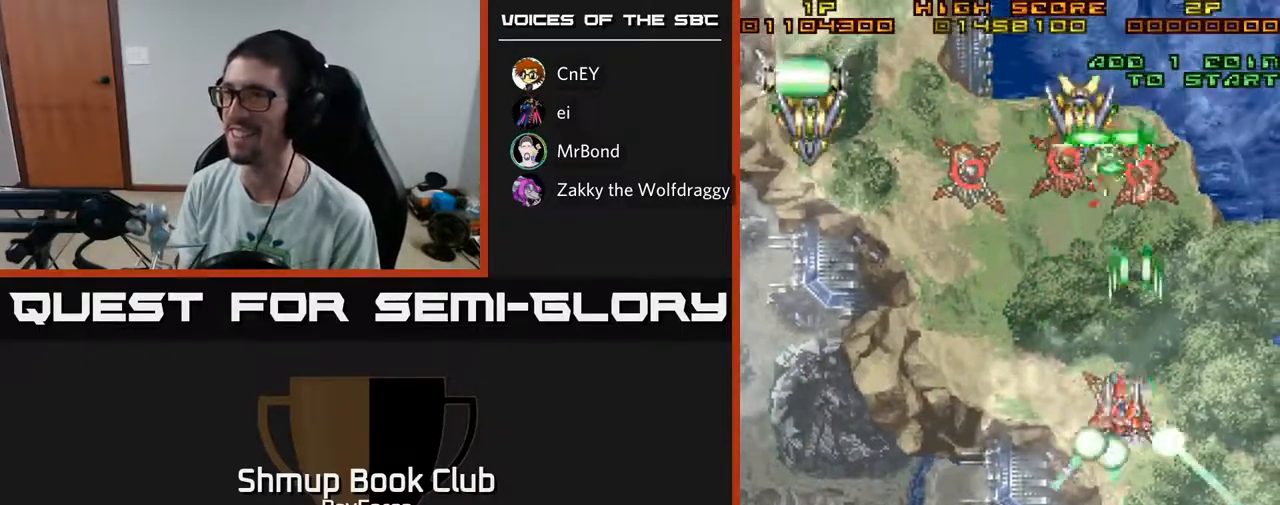
{"buttons": ["A", "DPAD_DOWN", "DPAD_LEFT"], "left_stick": "center", "right_stick": "center", "events": [[50, "DPAD_DOWN", "up"], [150, "X", "up"], [300, "DPAD_DOWN", "down"]]}
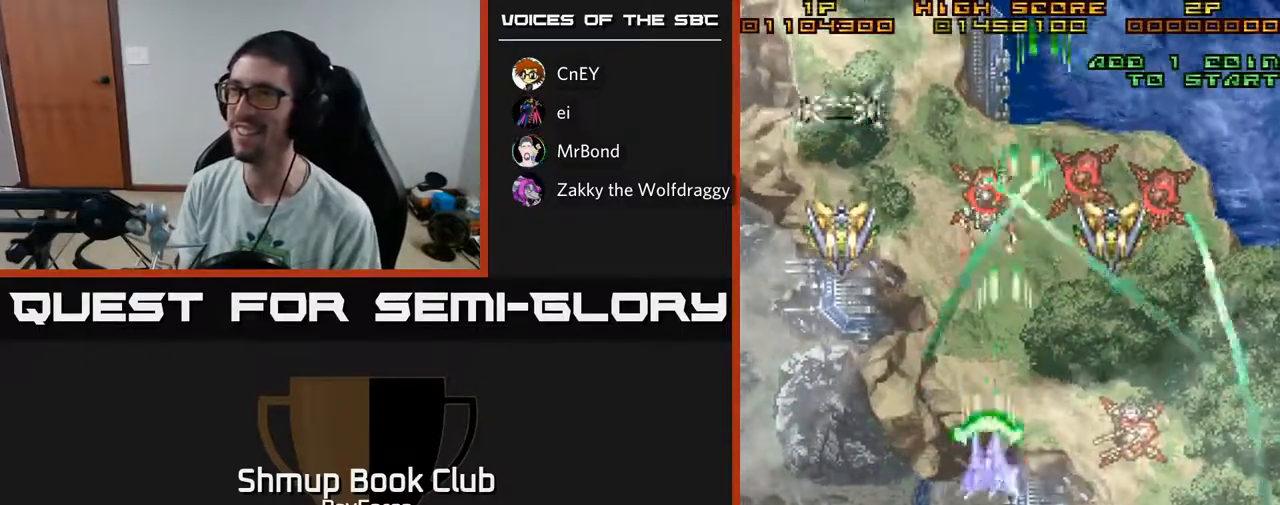
{"buttons": ["A", "DPAD_DOWN"], "left_stick": "center", "right_stick": "center", "events": [[183, "DPAD_DOWN", "up"], [417, "DPAD_DOWN", "down"], [467, "DPAD_LEFT", "up"]]}
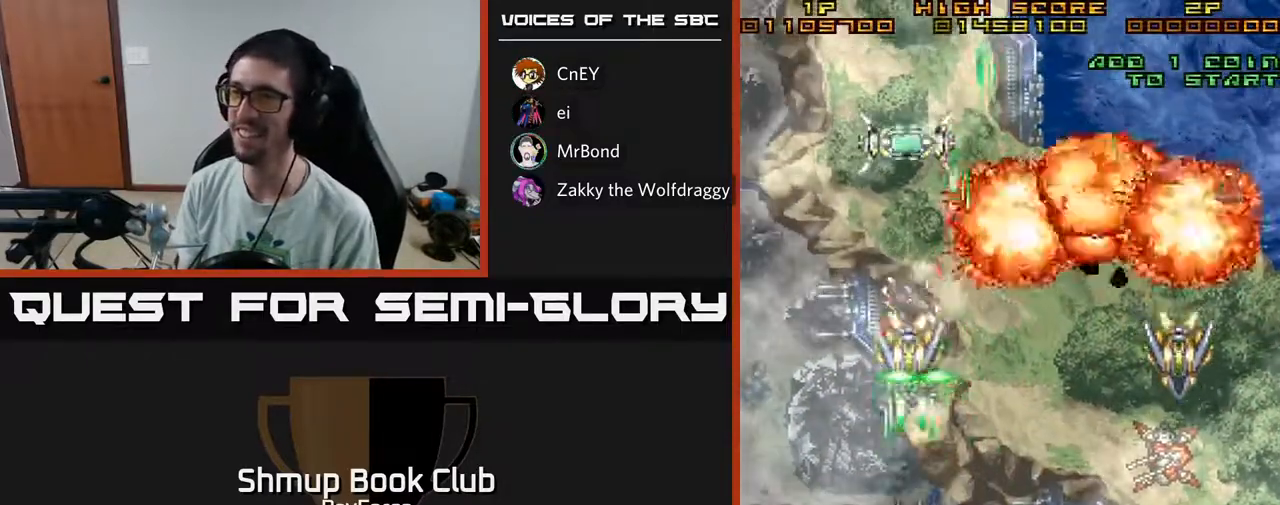
{"buttons": ["A", "DPAD_DOWN"], "left_stick": "center", "right_stick": "center", "events": []}
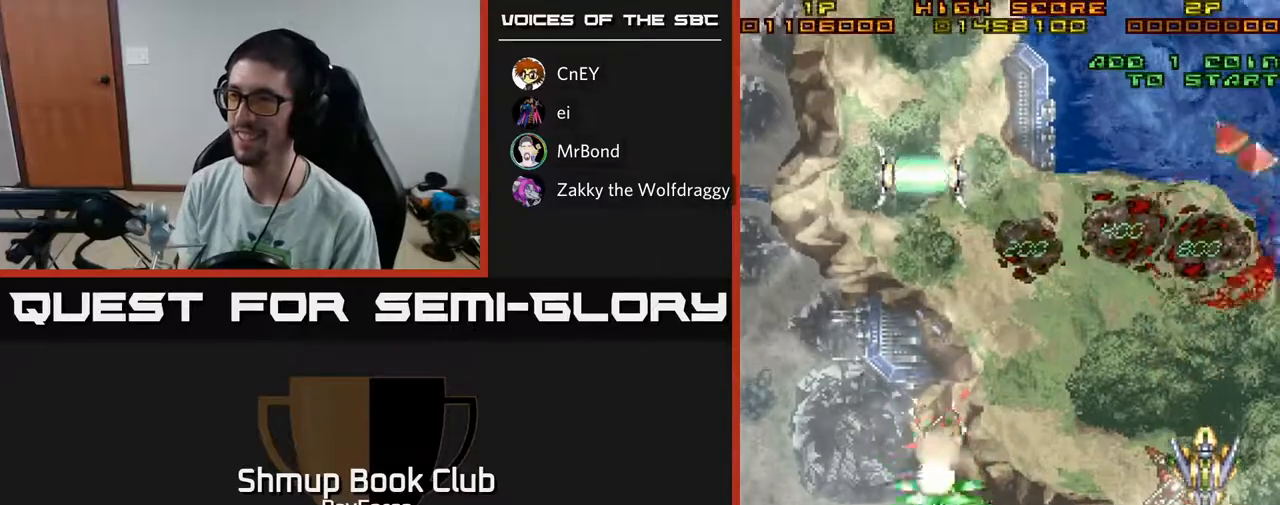
{"buttons": ["A", "DPAD_UP", "DPAD_LEFT"], "left_stick": "center", "right_stick": "center", "events": [[83, "DPAD_DOWN", "up"], [117, "DPAD_UP", "down"], [483, "DPAD_LEFT", "down"]]}
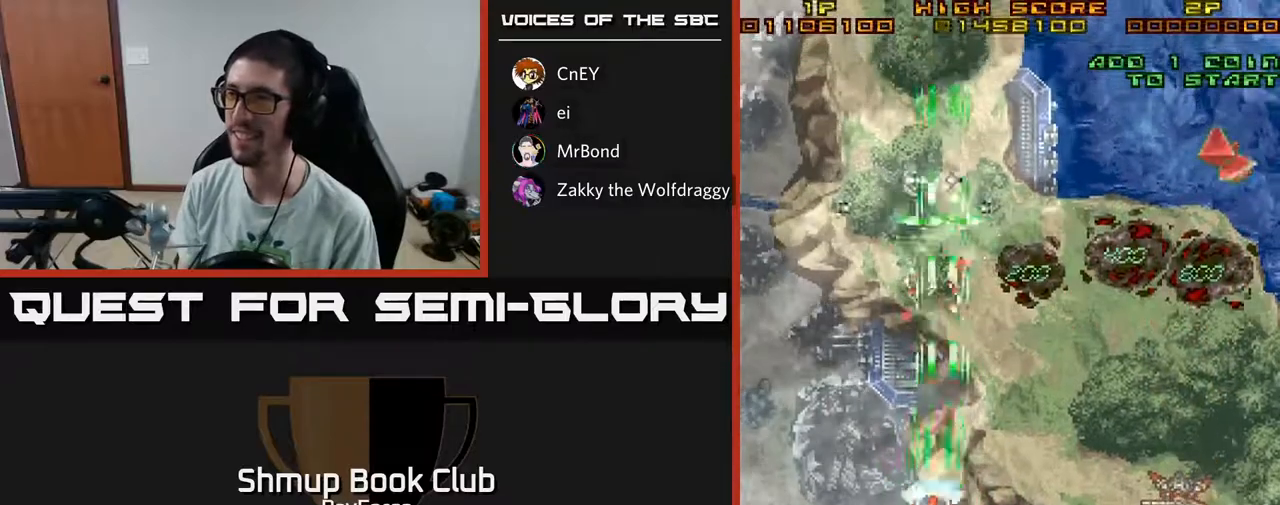
{"buttons": ["A", "DPAD_UP", "DPAD_RIGHT"], "left_stick": "center", "right_stick": "center", "events": [[117, "DPAD_LEFT", "up"], [350, "DPAD_RIGHT", "down"]]}
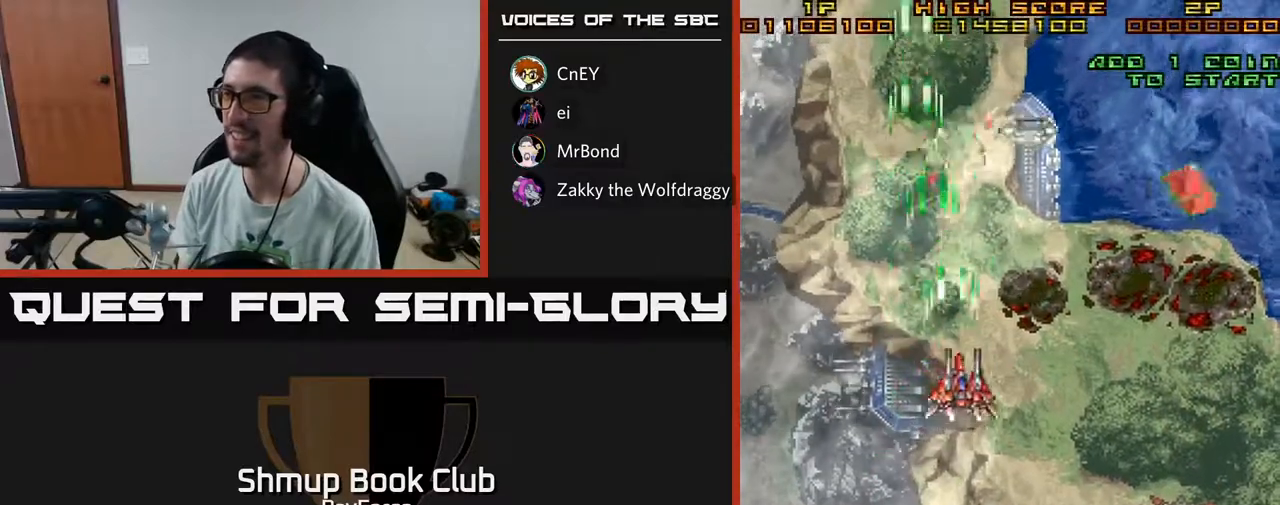
{"buttons": ["A", "DPAD_UP", "DPAD_RIGHT"], "left_stick": "center", "right_stick": "center", "events": []}
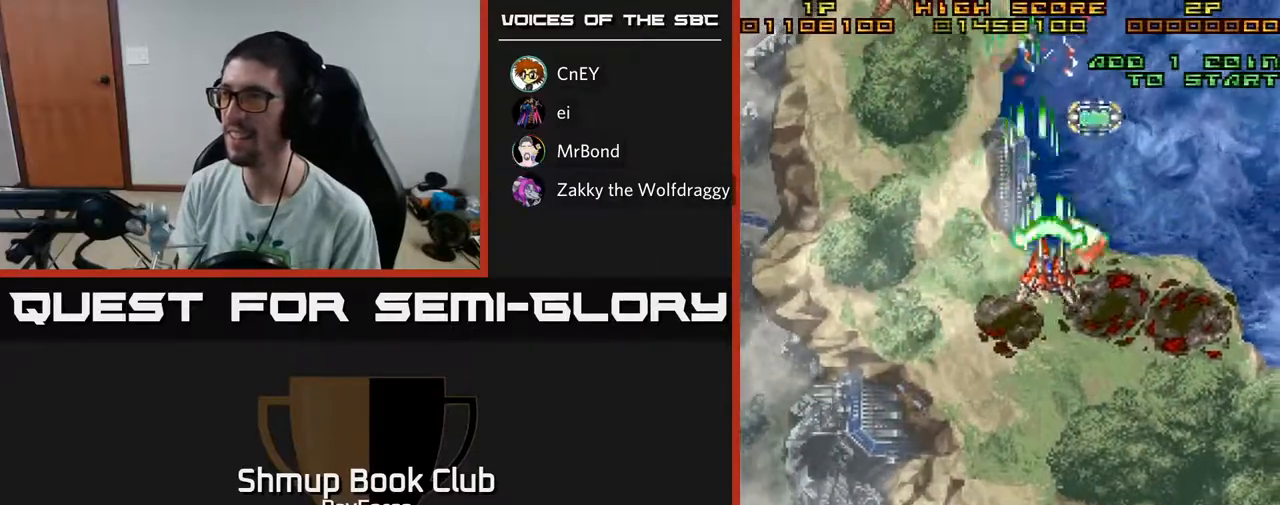
{"buttons": ["A", "DPAD_UP"], "left_stick": "center", "right_stick": "center", "events": [[350, "DPAD_RIGHT", "up"]]}
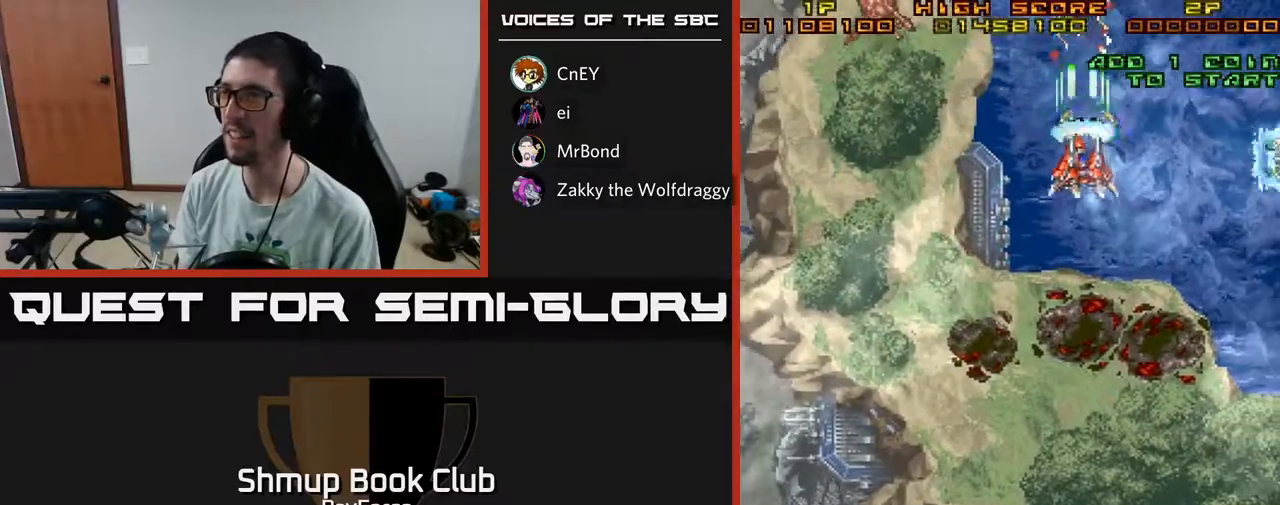
{"buttons": ["A", "DPAD_UP"], "left_stick": "center", "right_stick": "center", "events": [[133, "DPAD_UP", "up"], [150, "DPAD_LEFT", "down"], [200, "DPAD_DOWN", "down"], [300, "DPAD_LEFT", "up"], [333, "DPAD_DOWN", "up"], [350, "DPAD_RIGHT", "down"], [383, "DPAD_UP", "down"], [483, "DPAD_RIGHT", "up"]]}
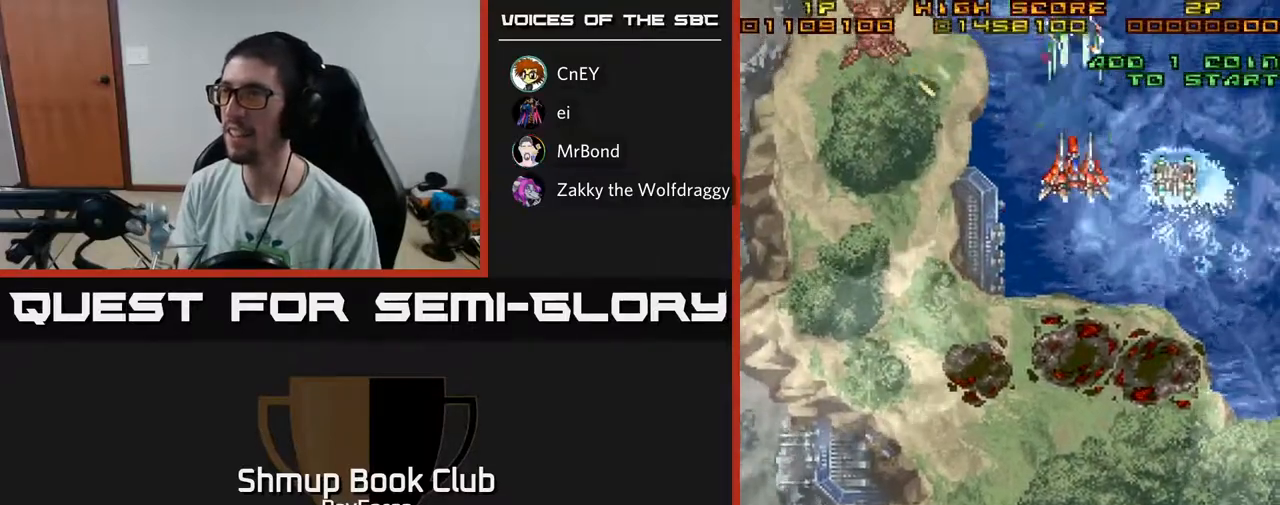
{"buttons": ["A", "DPAD_DOWN"], "left_stick": "center", "right_stick": "center", "events": [[17, "DPAD_UP", "up"], [50, "DPAD_DOWN", "down"], [267, "DPAD_RIGHT", "down"], [450, "DPAD_RIGHT", "up"]]}
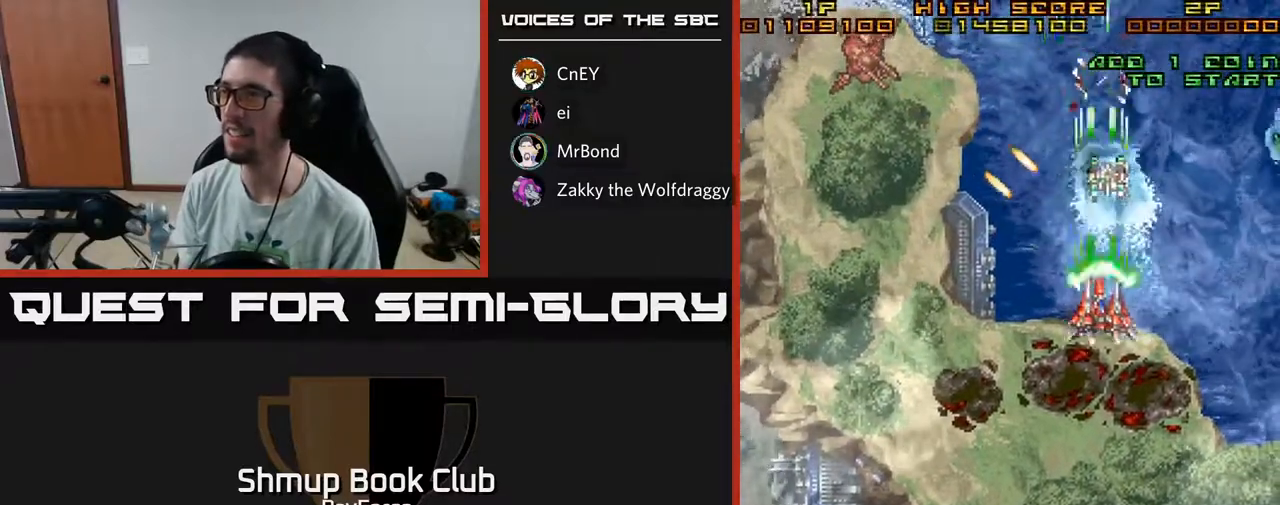
{"buttons": ["A", "DPAD_RIGHT"], "left_stick": "center", "right_stick": "center", "events": [[233, "DPAD_RIGHT", "down"], [383, "DPAD_DOWN", "up"]]}
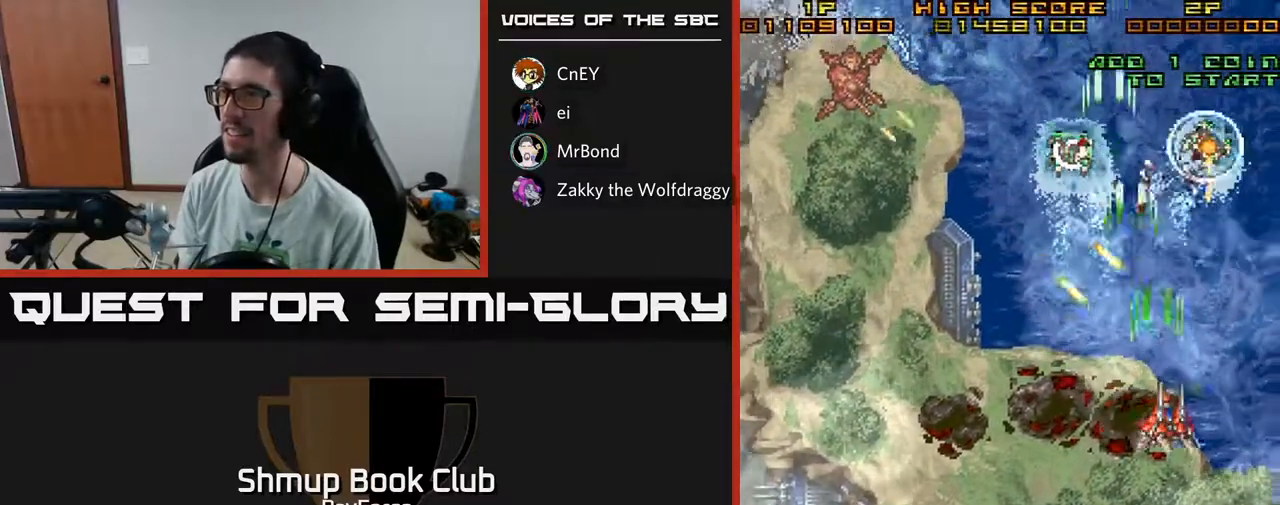
{"buttons": ["A", "DPAD_DOWN"], "left_stick": "center", "right_stick": "center", "events": [[17, "DPAD_UP", "down"], [150, "DPAD_UP", "up"], [233, "DPAD_DOWN", "down"], [333, "DPAD_RIGHT", "up"]]}
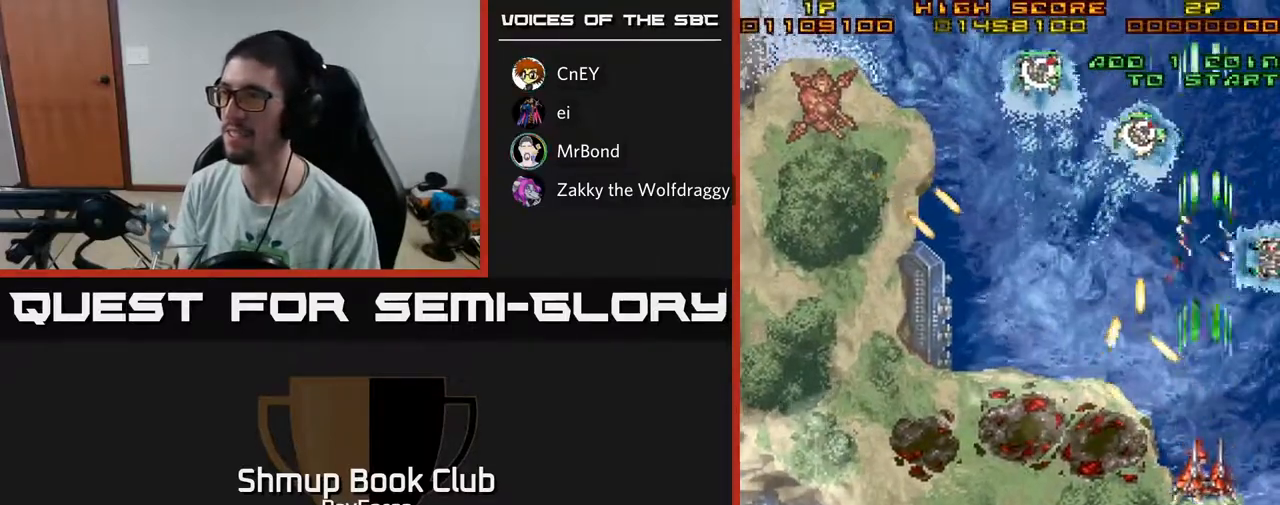
{"buttons": ["A", "DPAD_DOWN", "DPAD_LEFT"], "left_stick": "center", "right_stick": "center", "events": [[67, "DPAD_LEFT", "down"], [83, "X", "down"], [250, "X", "up"]]}
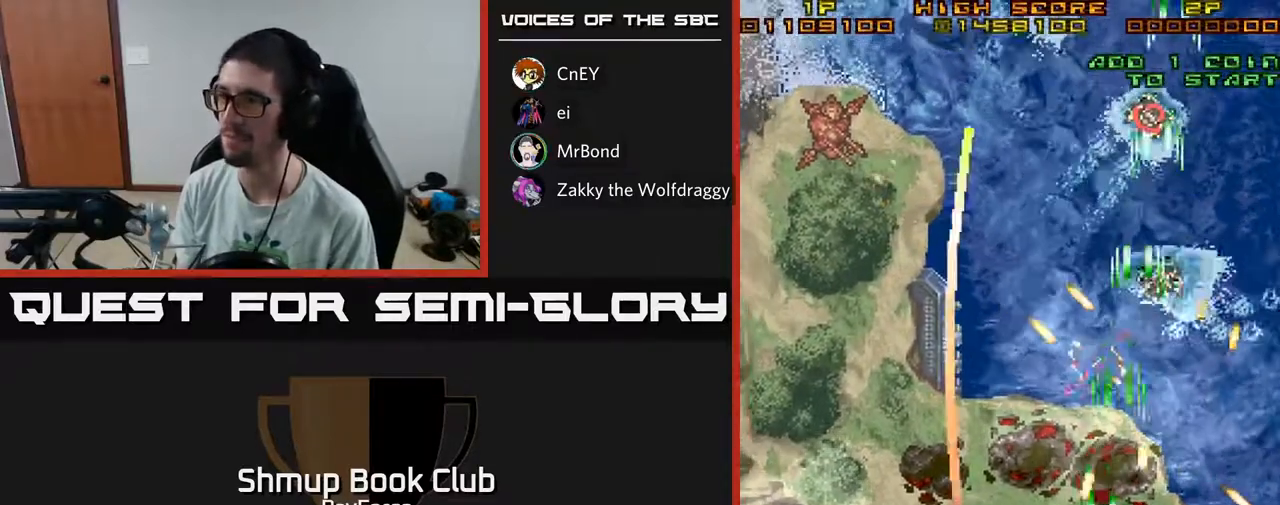
{"buttons": ["A", "DPAD_UP", "DPAD_LEFT"], "left_stick": "center", "right_stick": "center", "events": [[67, "DPAD_DOWN", "up"], [367, "DPAD_UP", "down"]]}
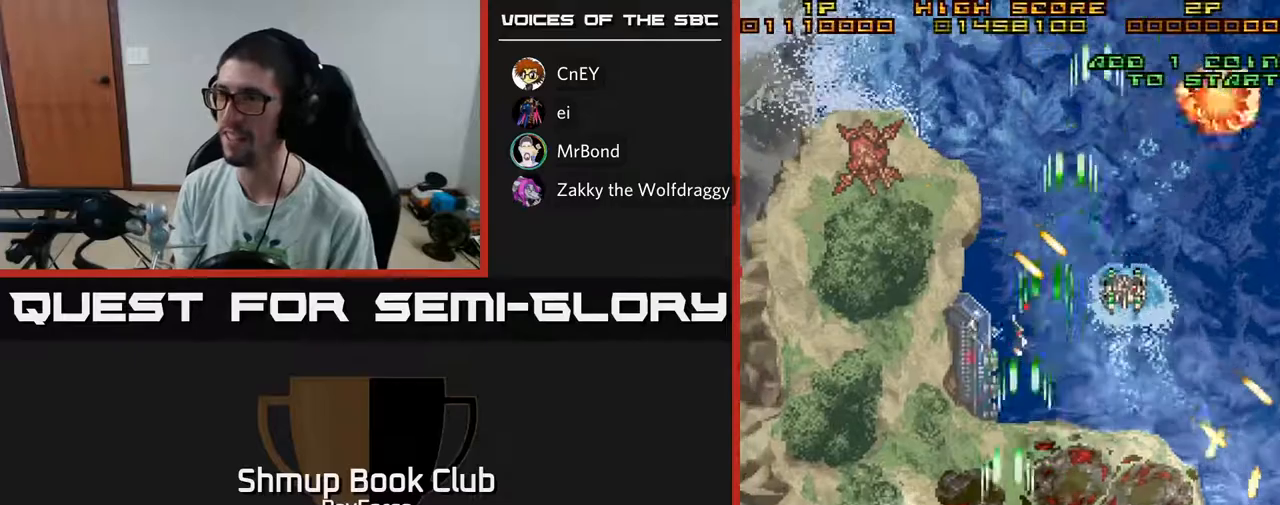
{"buttons": ["A", "DPAD_UP", "DPAD_LEFT"], "left_stick": "center", "right_stick": "center", "events": []}
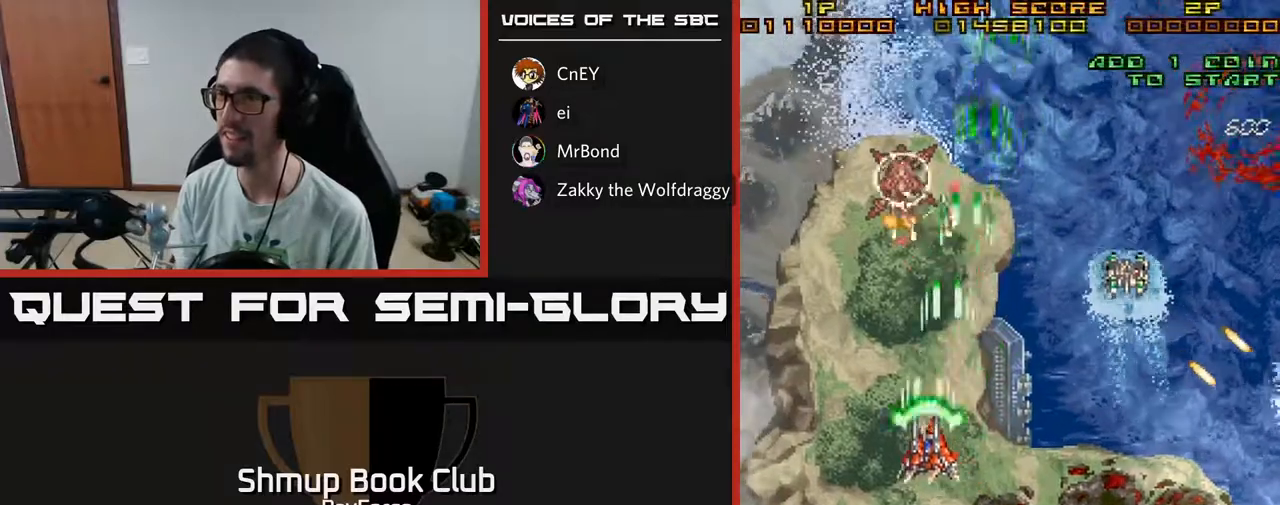
{"buttons": ["A", "DPAD_RIGHT"], "left_stick": "center", "right_stick": "center", "events": [[67, "DPAD_LEFT", "up"], [100, "DPAD_RIGHT", "down"], [117, "DPAD_UP", "up"]]}
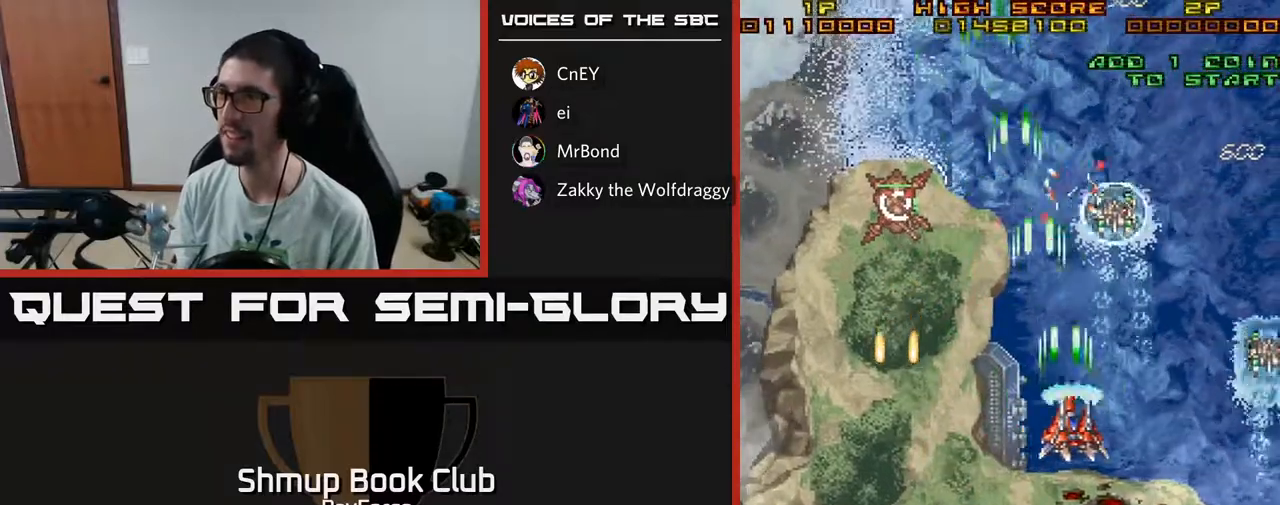
{"buttons": ["A", "DPAD_RIGHT"], "left_stick": "center", "right_stick": "center", "events": [[150, "DPAD_DOWN", "down"], [450, "DPAD_DOWN", "up"]]}
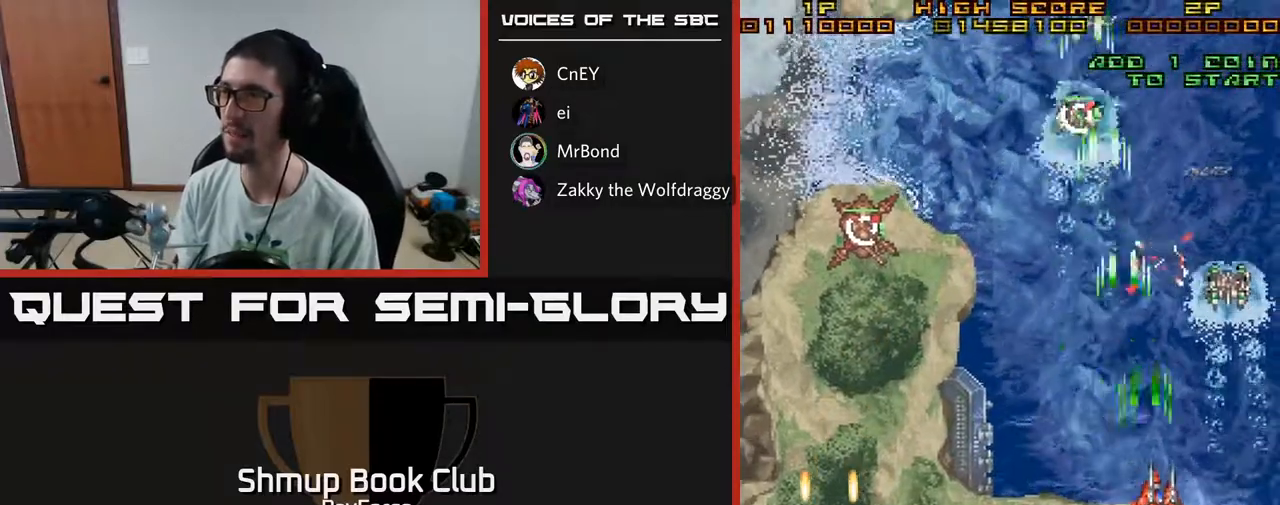
{"buttons": ["DPAD_LEFT"], "left_stick": "center", "right_stick": "center", "events": [[217, "A", "up"], [217, "X", "down"], [233, "DPAD_DOWN", "down"], [267, "DPAD_RIGHT", "up"], [300, "DPAD_LEFT", "down"], [367, "X", "up"], [383, "DPAD_DOWN", "up"]]}
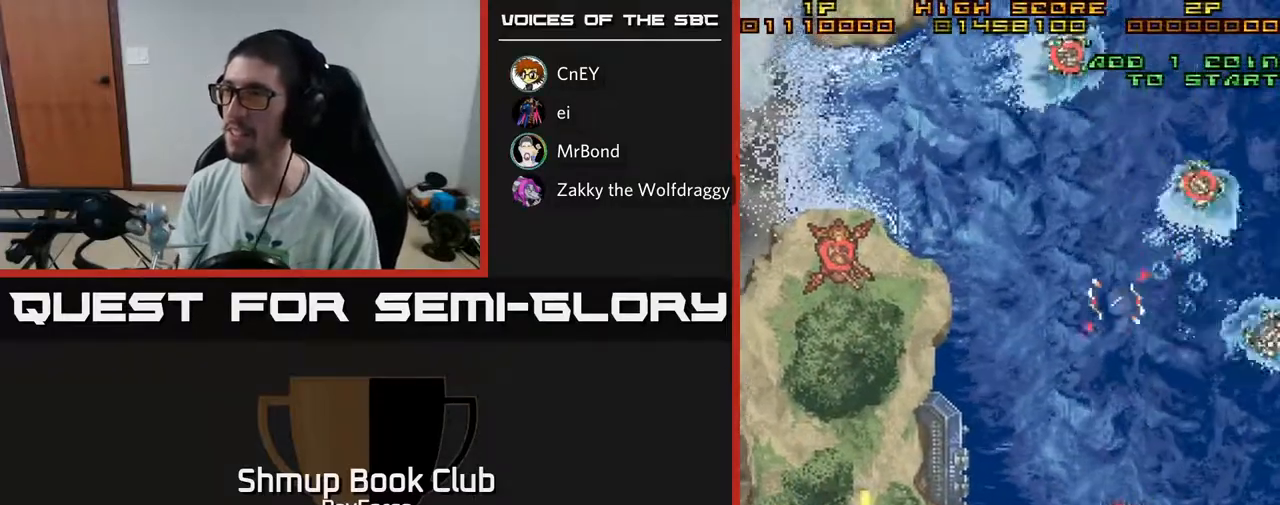
{"buttons": ["A", "DPAD_DOWN", "DPAD_RIGHT"], "left_stick": "center", "right_stick": "center", "events": [[50, "A", "down"], [133, "DPAD_UP", "down"], [250, "DPAD_LEFT", "up"], [283, "DPAD_UP", "up"], [300, "DPAD_RIGHT", "down"], [383, "DPAD_DOWN", "down"]]}
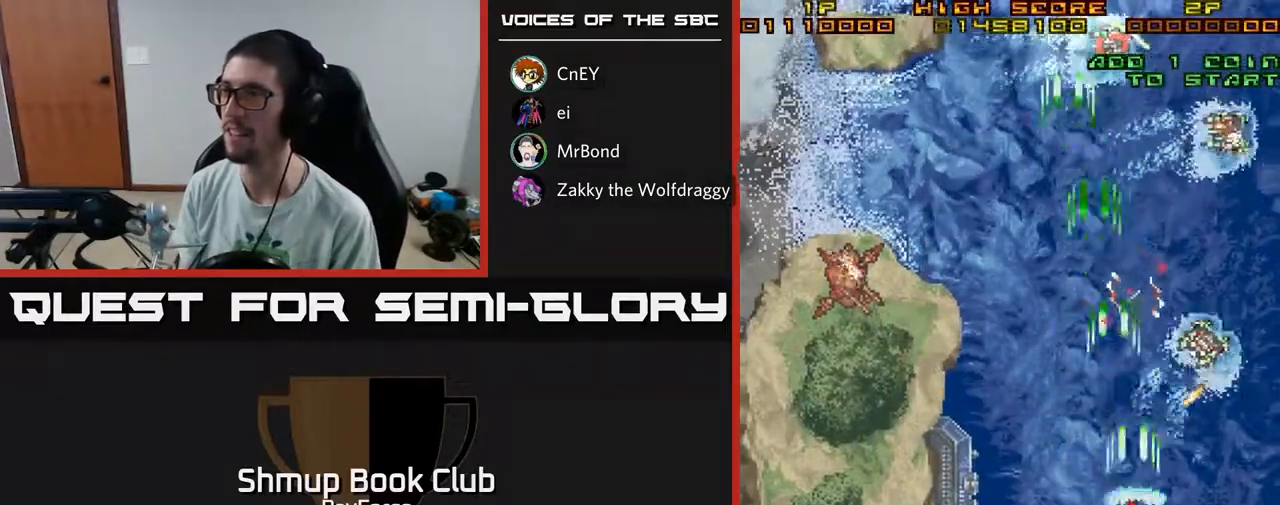
{"buttons": ["DPAD_UP"], "left_stick": "center", "right_stick": "center", "events": [[283, "DPAD_DOWN", "up"], [333, "X", "down"], [433, "DPAD_RIGHT", "up"], [450, "DPAD_UP", "down"], [467, "X", "up"], [483, "A", "up"]]}
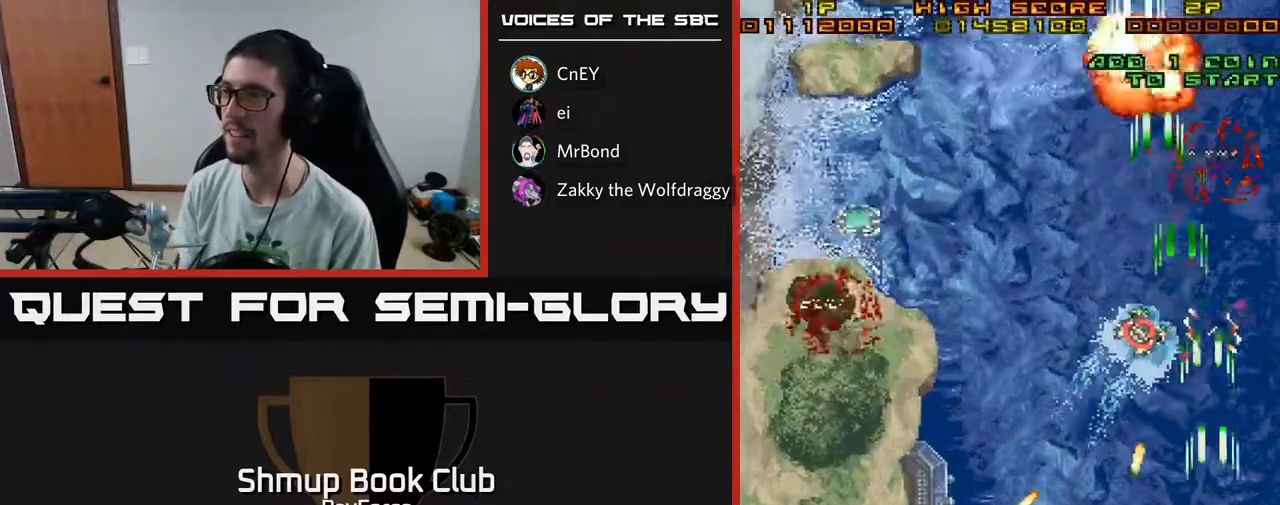
{"buttons": ["A", "DPAD_LEFT"], "left_stick": "center", "right_stick": "center", "events": [[50, "DPAD_LEFT", "down"], [100, "DPAD_LEFT", "up"], [167, "A", "down"], [167, "DPAD_RIGHT", "down"], [167, "DPAD_UP", "up"], [283, "DPAD_RIGHT", "up"], [283, "DPAD_UP", "down"], [350, "DPAD_LEFT", "down"], [383, "DPAD_UP", "up"]]}
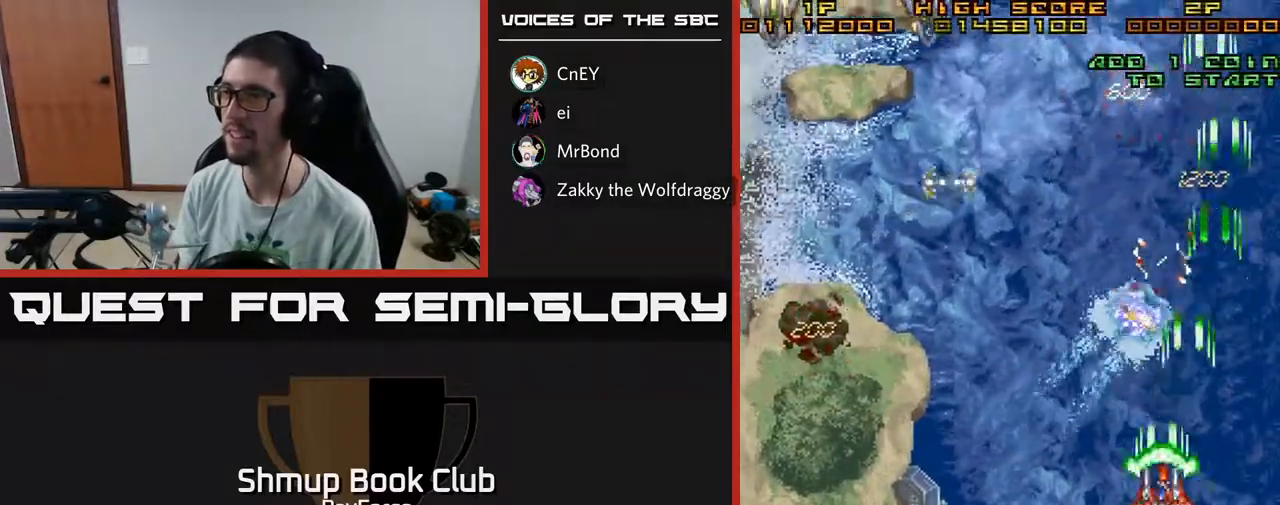
{"buttons": ["A", "DPAD_UP", "DPAD_LEFT"], "left_stick": "center", "right_stick": "center", "events": [[83, "DPAD_UP", "down"], [367, "DPAD_LEFT", "up"], [450, "DPAD_LEFT", "down"]]}
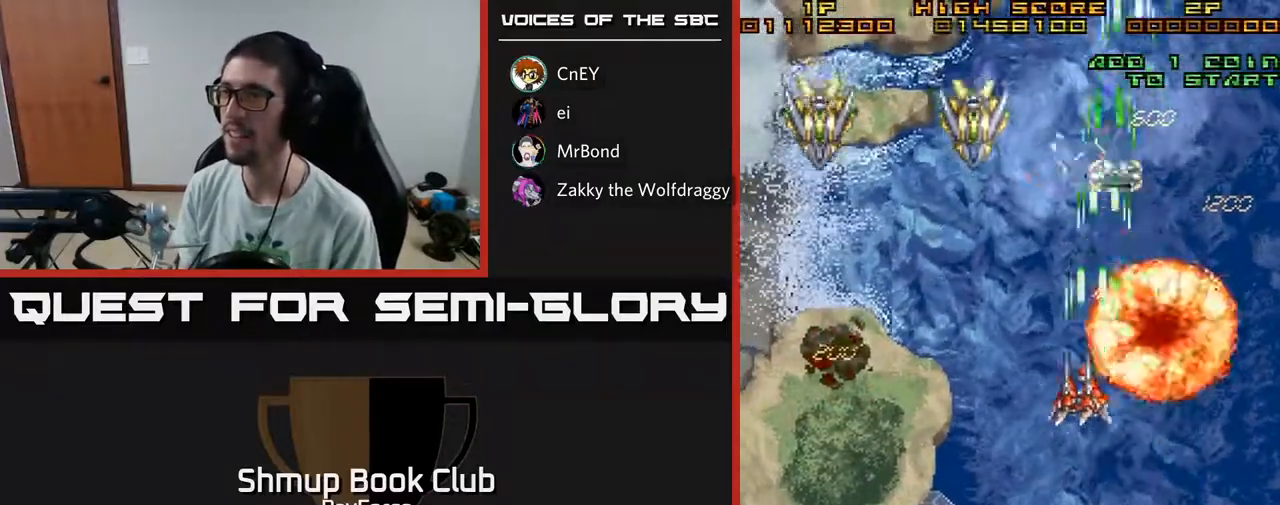
{"buttons": ["A", "DPAD_DOWN"], "left_stick": "center", "right_stick": "center", "events": [[17, "DPAD_UP", "up"], [250, "DPAD_UP", "down"], [283, "DPAD_LEFT", "up"], [400, "DPAD_UP", "up"], [450, "DPAD_DOWN", "down"]]}
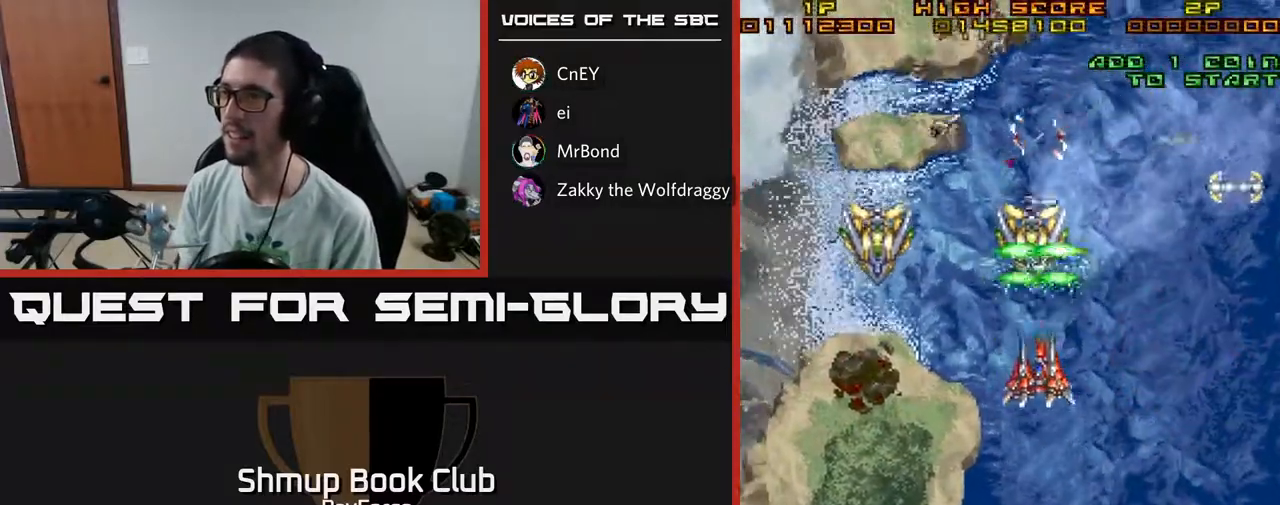
{"buttons": ["A"], "left_stick": "center", "right_stick": "center", "events": [[333, "DPAD_DOWN", "up"]]}